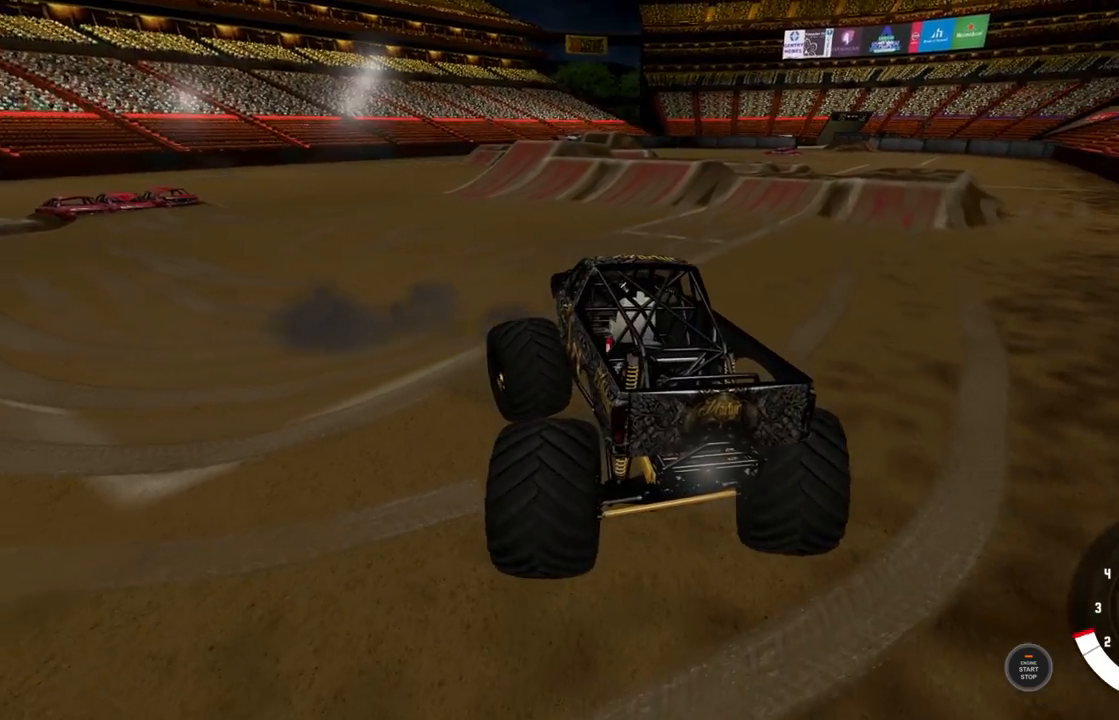
Gameplay with a controller (Xbox layout); each line is a JSON object with the inputs held at the frame after it. "events" lists button and stick changes between this image and that frame as [ms after this image, input, new state], when the widget could be followed in between.
{"buttons": ["L1"], "left_stick": "left", "right_stick": "center", "events": []}
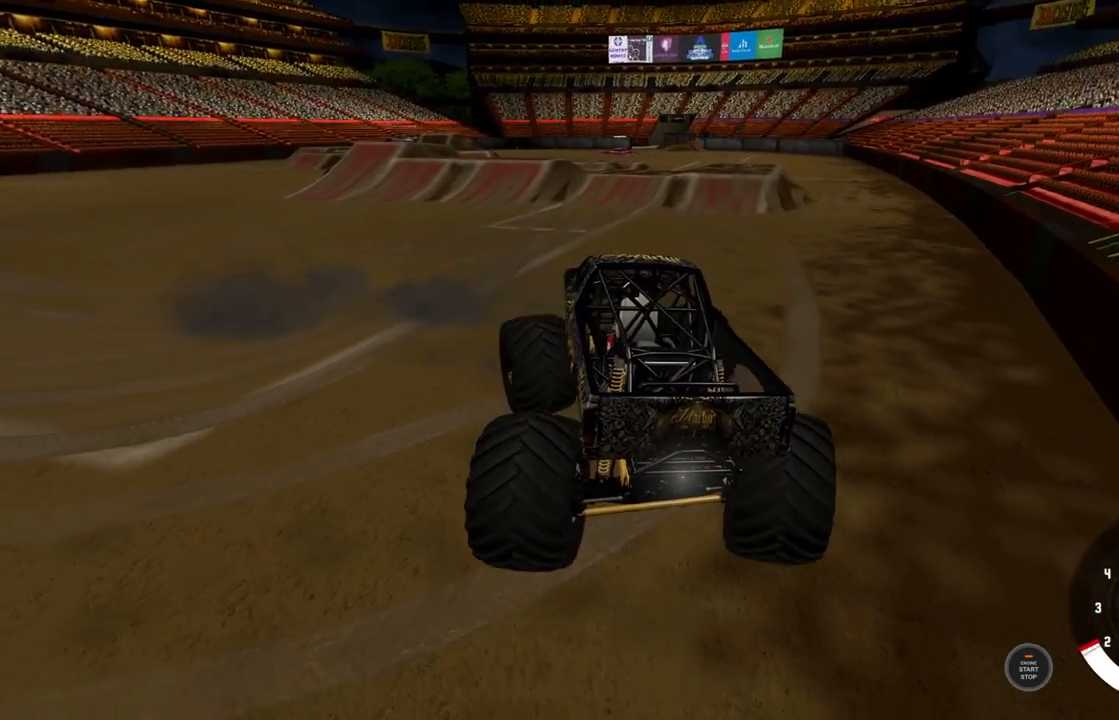
{"buttons": ["L1"], "left_stick": "left", "right_stick": "down", "events": [[217, "right_stick", "down"]]}
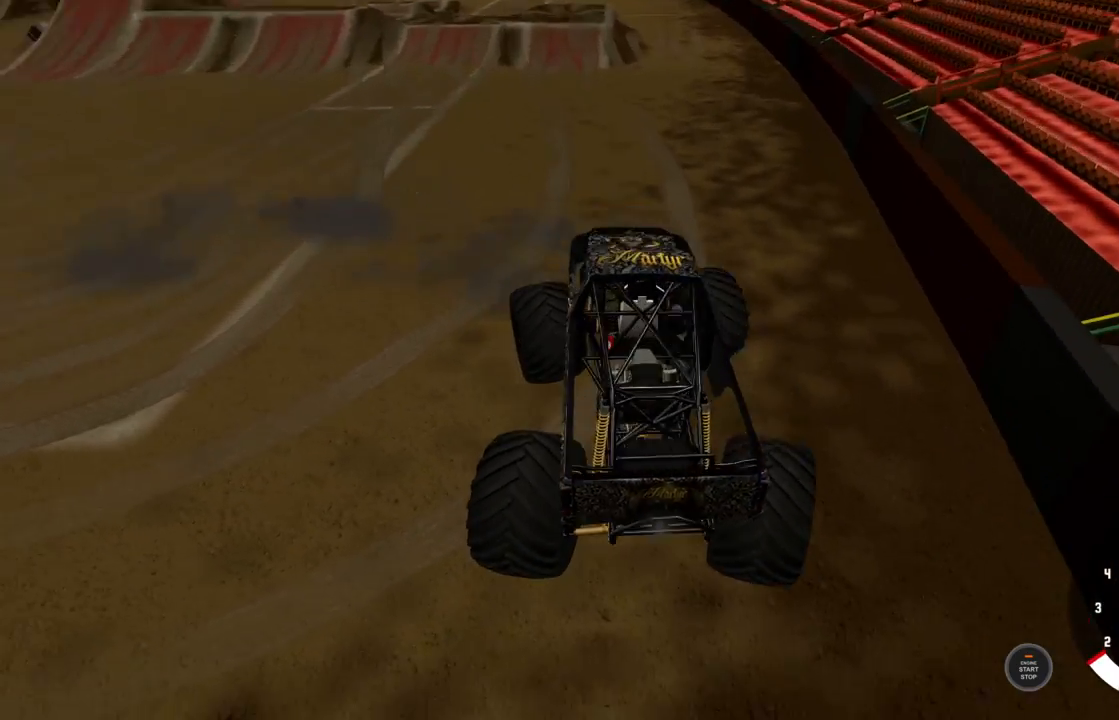
{"buttons": [], "left_stick": "right", "right_stick": "up", "events": [[50, "L1", "up"], [133, "right_stick", "center"], [167, "left_stick", "down"], [217, "left_stick", "right"], [350, "right_stick", "up"]]}
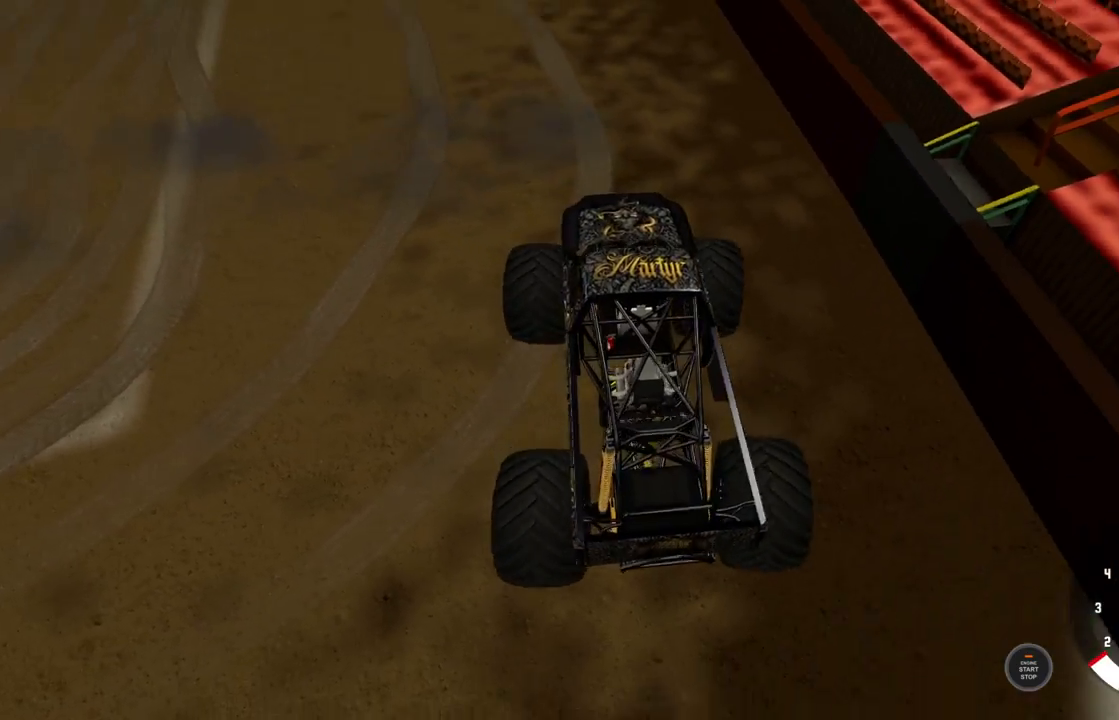
{"buttons": [], "left_stick": "center", "right_stick": "center", "events": [[100, "left_stick", "center"], [100, "right_stick", "up-left"], [450, "right_stick", "center"]]}
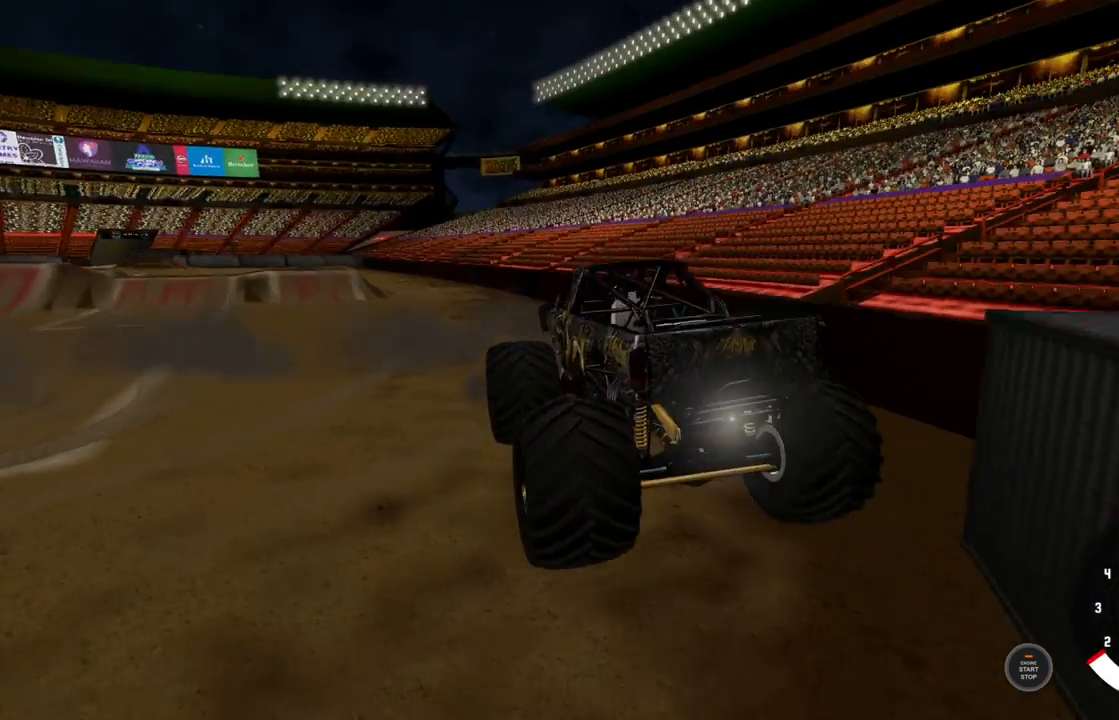
{"buttons": ["L2"], "left_stick": "center", "right_stick": "center", "events": [[100, "left_stick", "right"], [283, "L2", "down"], [400, "left_stick", "center"]]}
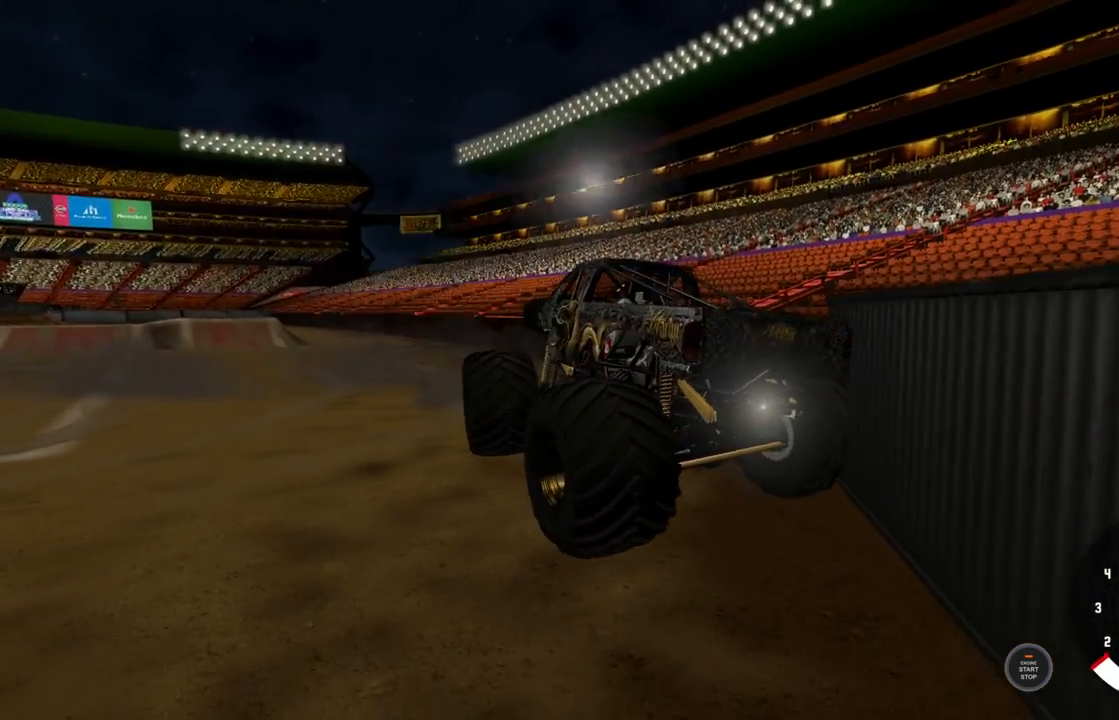
{"buttons": ["L2"], "left_stick": "center", "right_stick": "center", "events": [[300, "A", "down"], [417, "A", "up"]]}
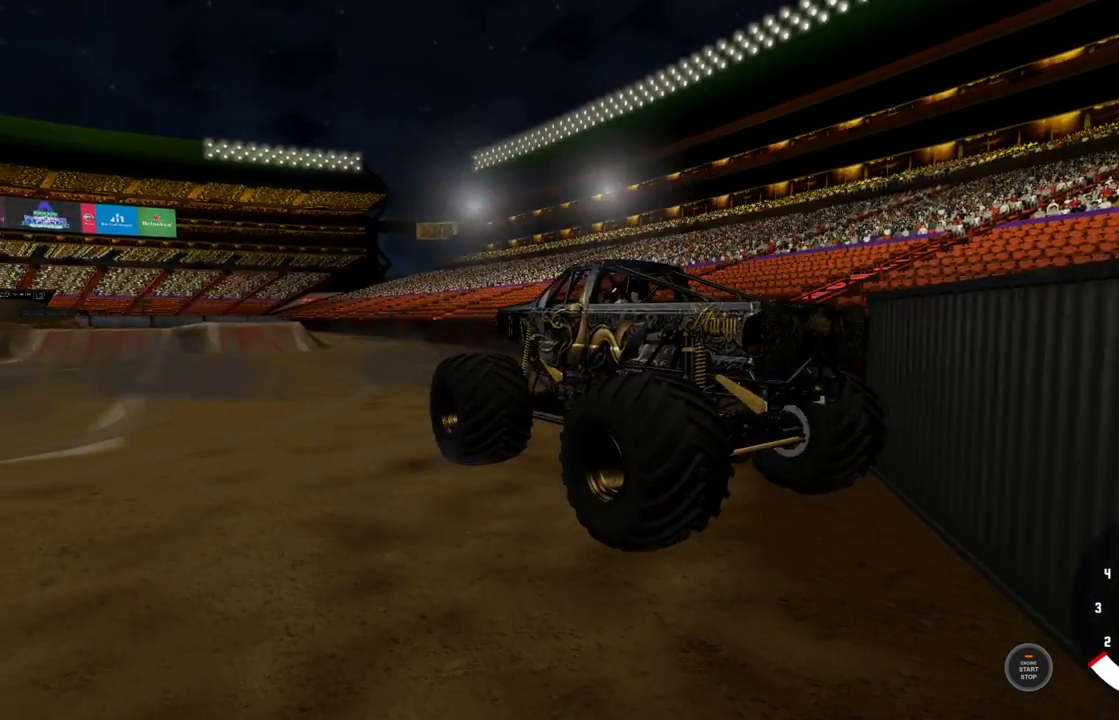
{"buttons": ["L2"], "left_stick": "center", "right_stick": "center", "events": [[267, "R3", "down"], [367, "R3", "up"]]}
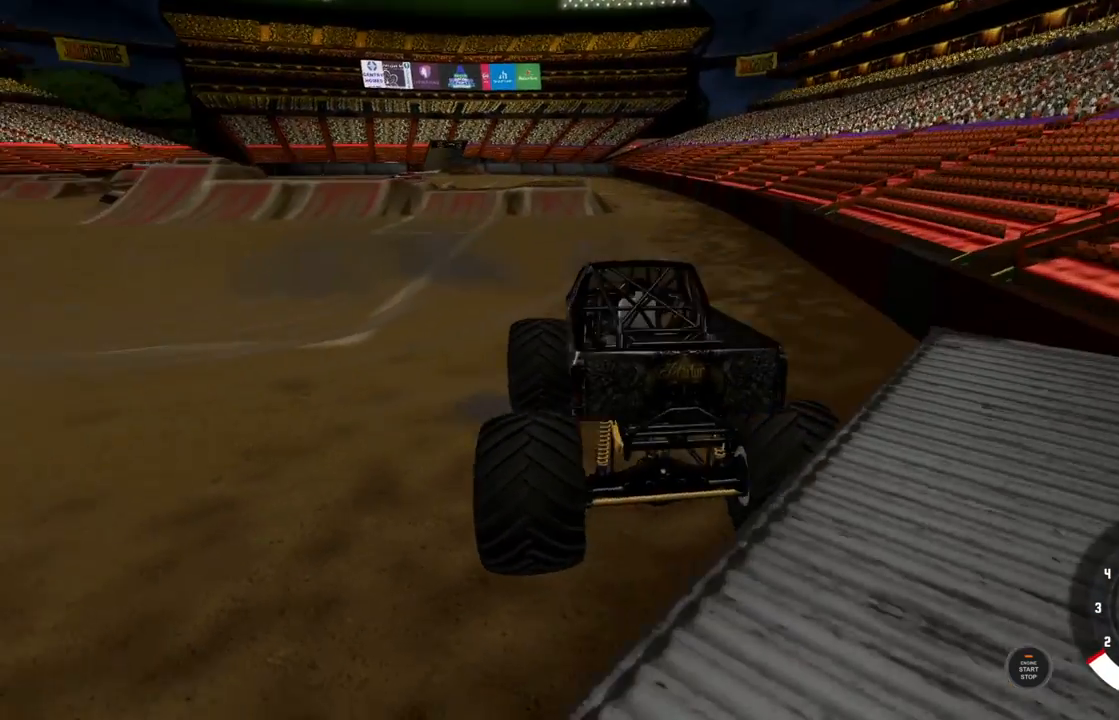
{"buttons": ["L2"], "left_stick": "center", "right_stick": "center", "events": [[200, "R2", "down"], [283, "R2", "up"]]}
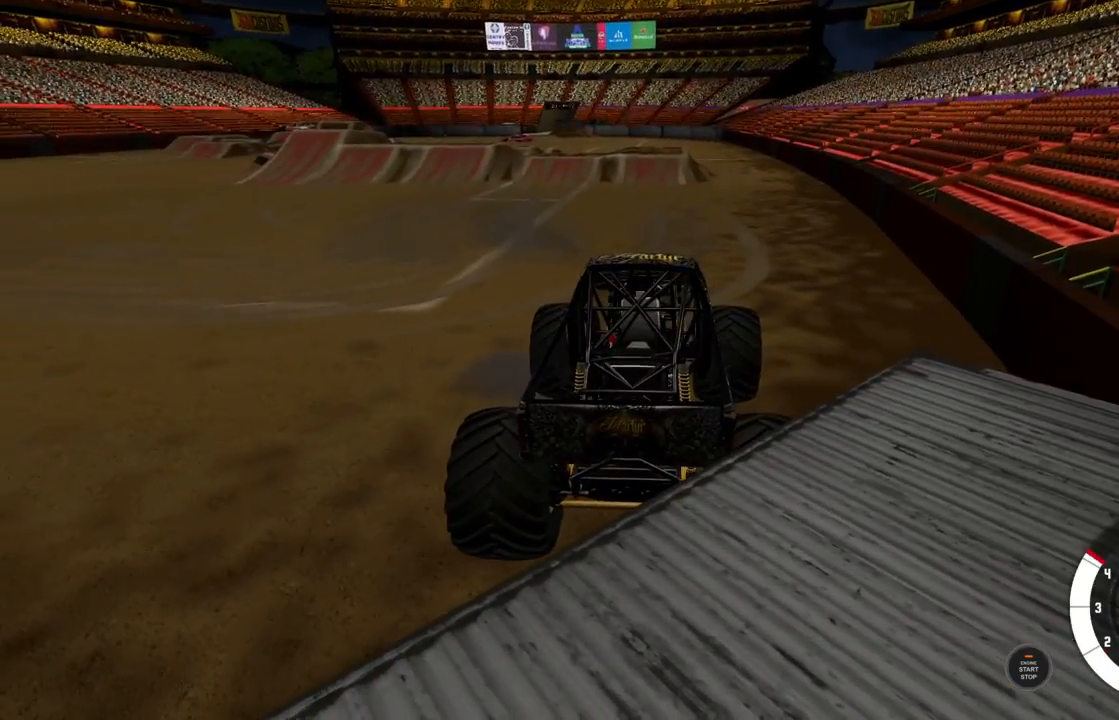
{"buttons": ["L2"], "left_stick": "center", "right_stick": "center", "events": [[333, "R3", "down"], [433, "R3", "up"]]}
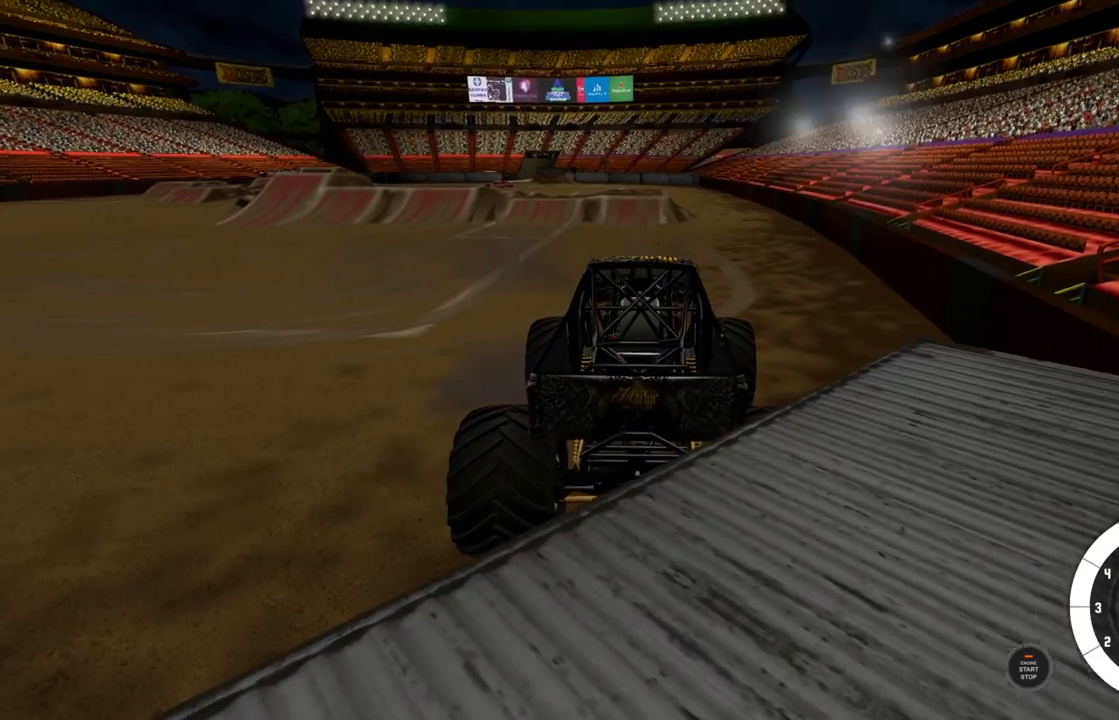
{"buttons": ["L2"], "left_stick": "center", "right_stick": "center", "events": []}
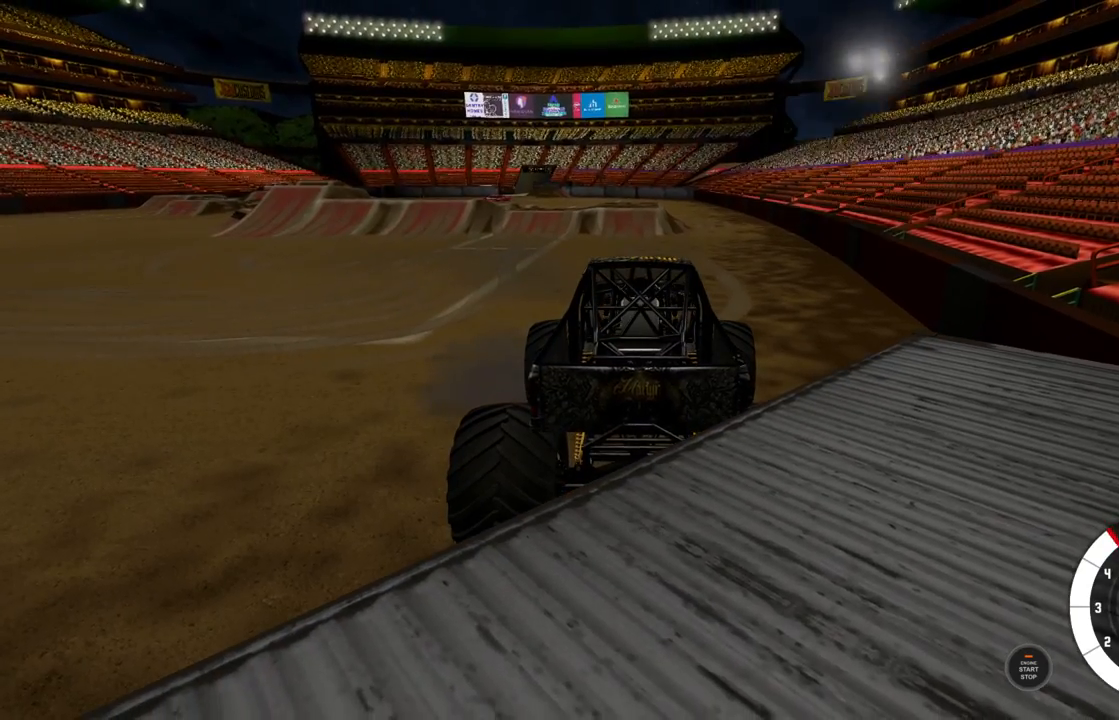
{"buttons": ["L2"], "left_stick": "center", "right_stick": "center", "events": []}
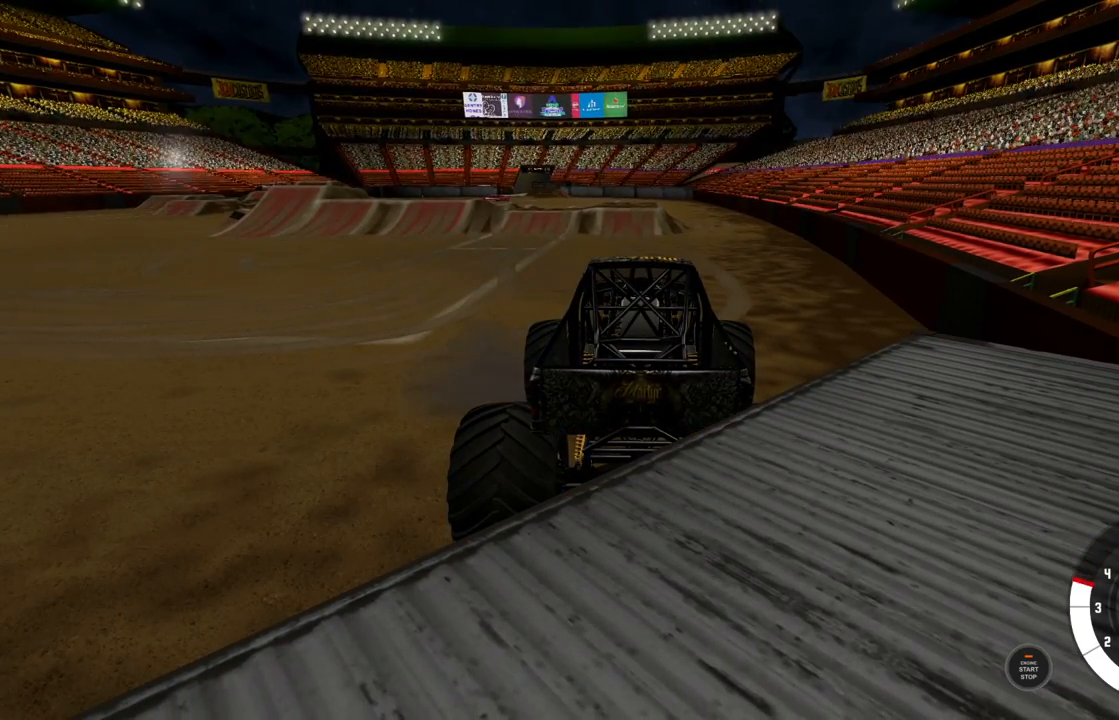
{"buttons": ["L2"], "left_stick": "center", "right_stick": "center", "events": []}
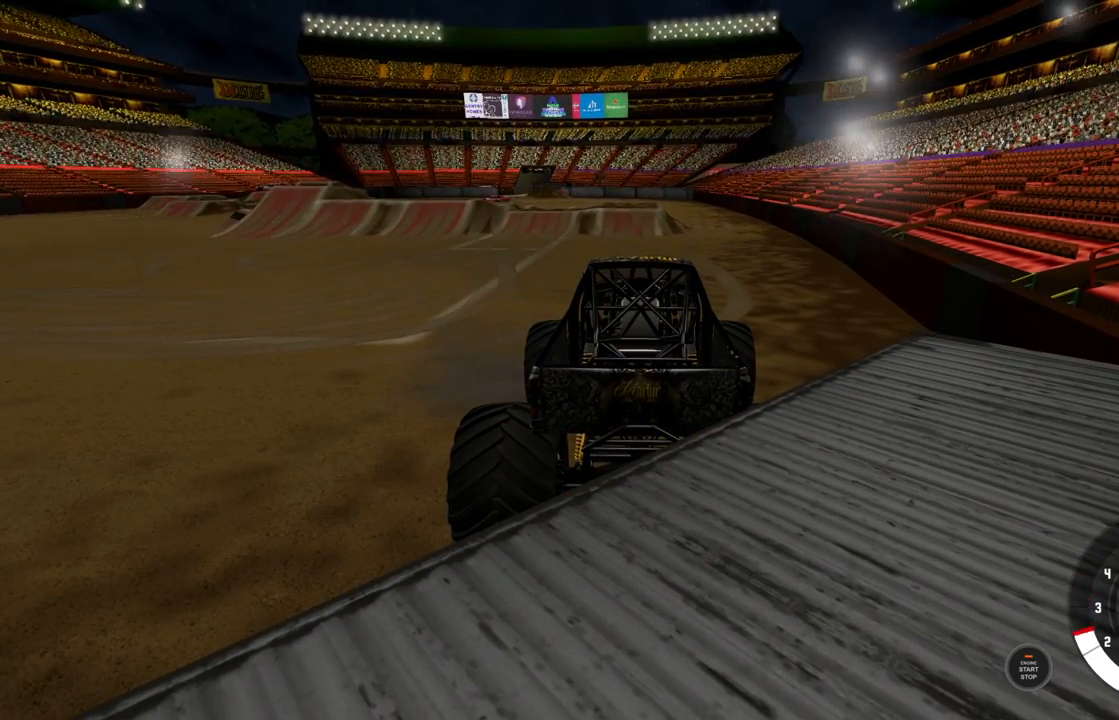
{"buttons": [], "left_stick": "center", "right_stick": "center", "events": [[83, "L2", "up"], [267, "DPAD_LEFT", "down"], [350, "DPAD_LEFT", "up"], [383, "A", "down"], [433, "A", "up"]]}
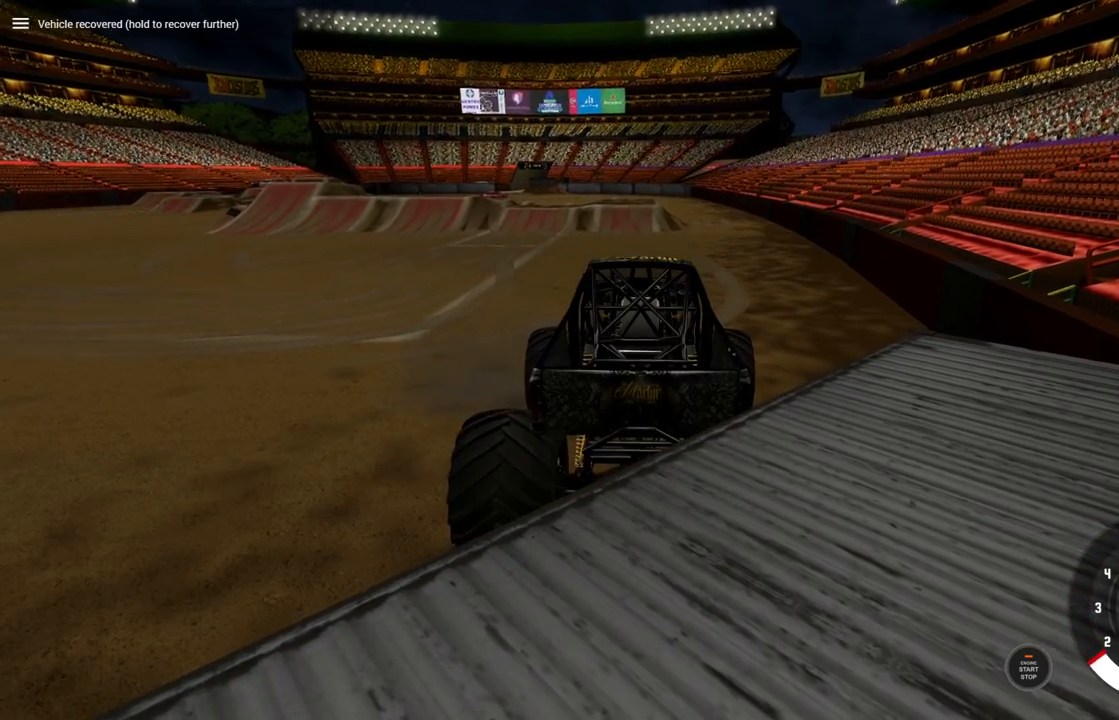
{"buttons": ["R2"], "left_stick": "center", "right_stick": "center", "events": [[50, "R2", "down"]]}
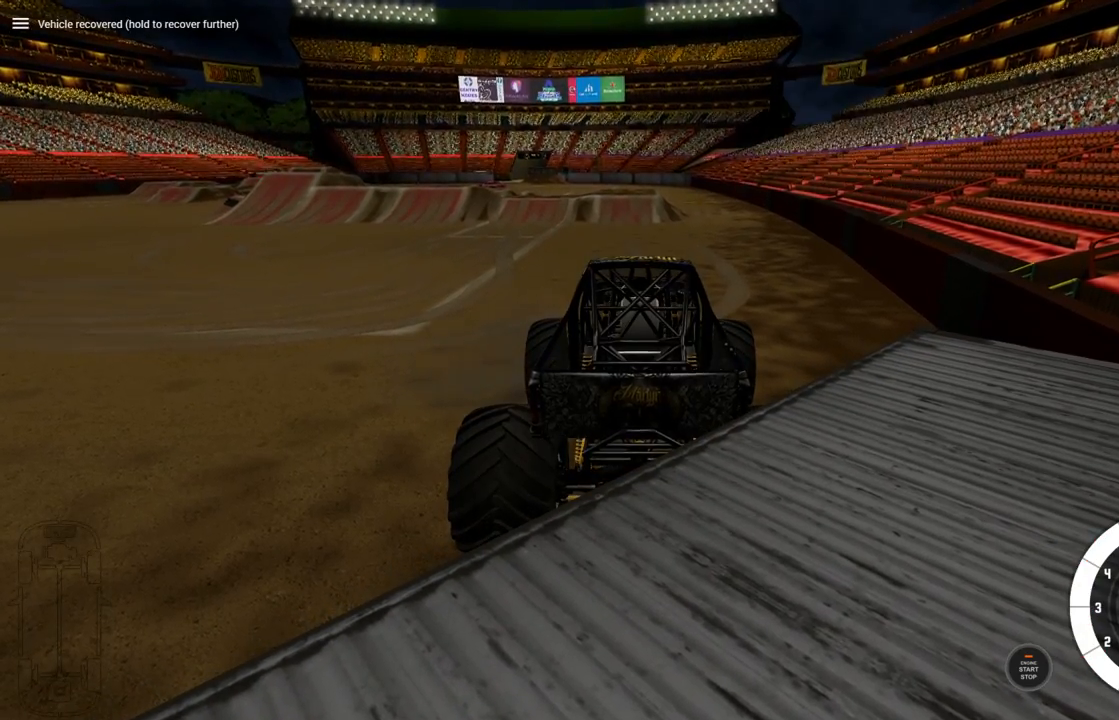
{"buttons": ["R2"], "left_stick": "center", "right_stick": "center", "events": [[133, "A", "down"], [233, "A", "up"]]}
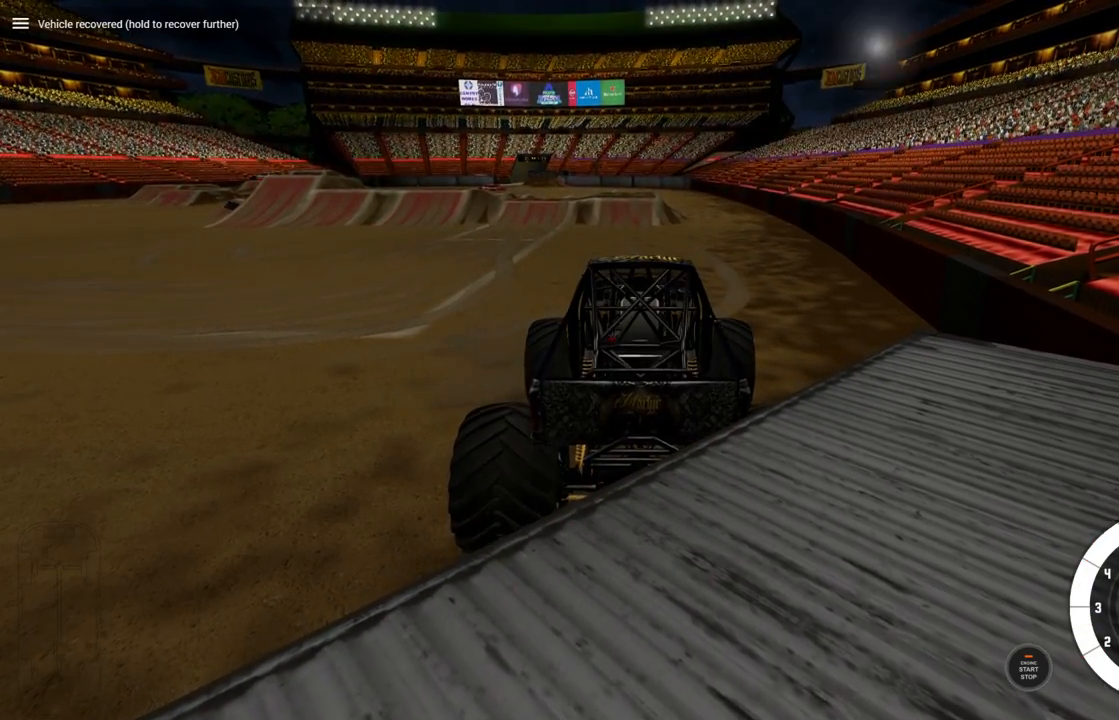
{"buttons": ["R2"], "left_stick": "center", "right_stick": "center", "events": []}
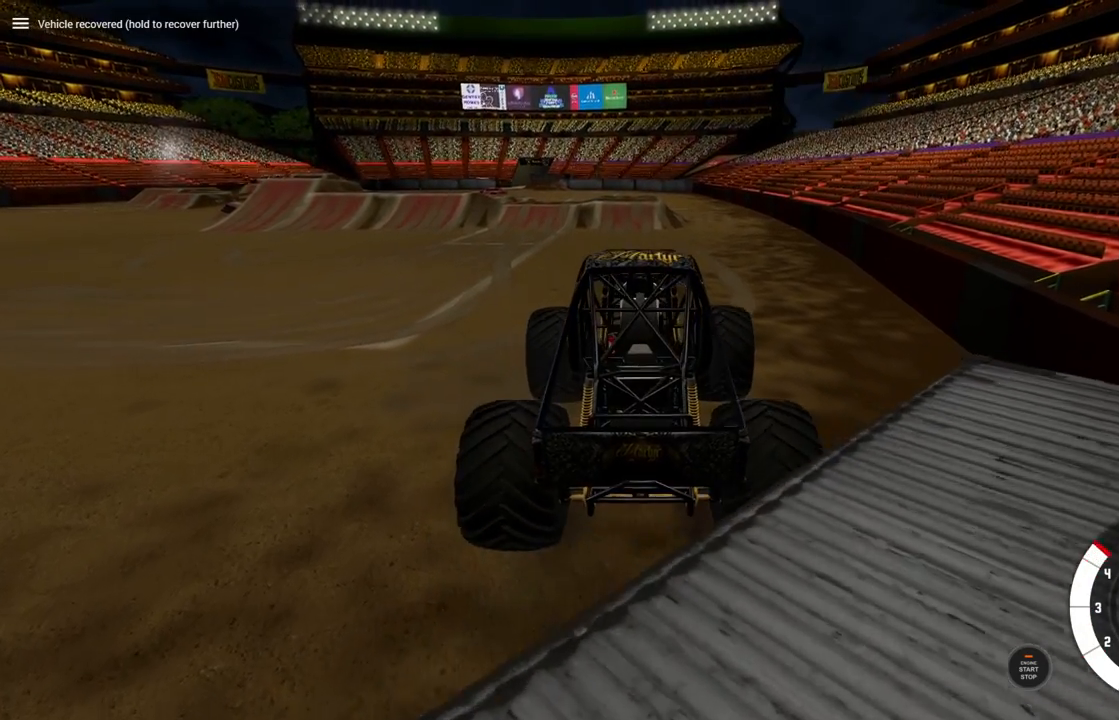
{"buttons": ["R2"], "left_stick": "right", "right_stick": "center", "events": [[217, "R2", "up"], [333, "R2", "down"], [367, "left_stick", "right"]]}
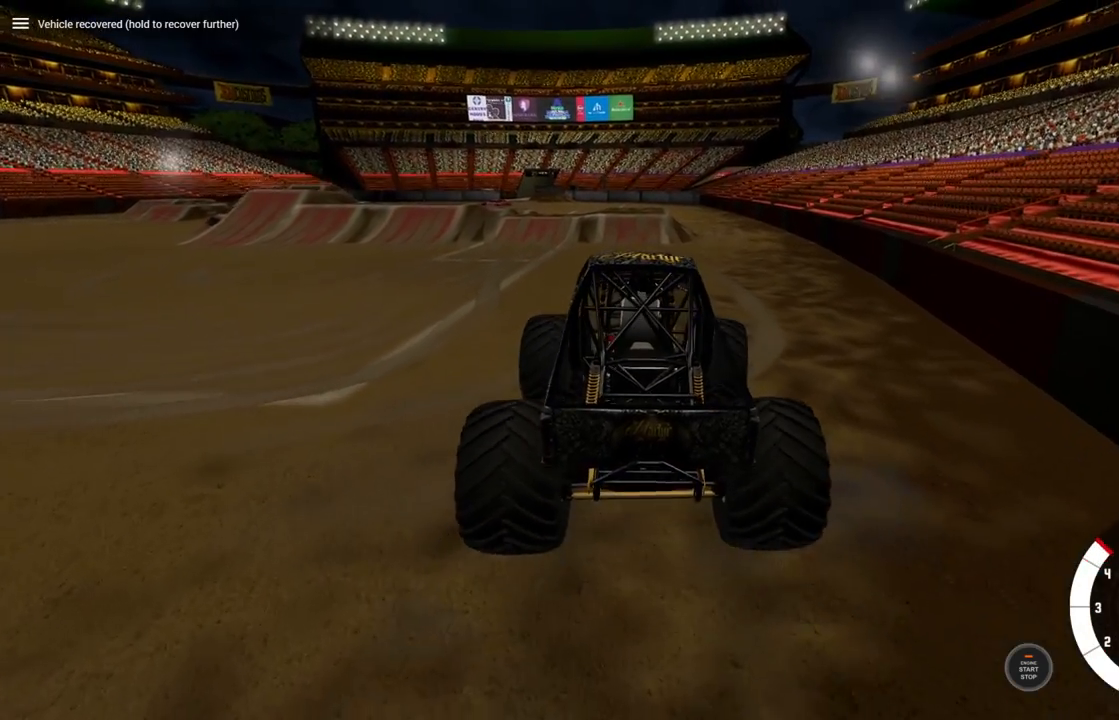
{"buttons": ["R2"], "left_stick": "right", "right_stick": "center", "events": [[33, "R2", "up"], [233, "R2", "down"], [250, "left_stick", "center"], [500, "left_stick", "right"]]}
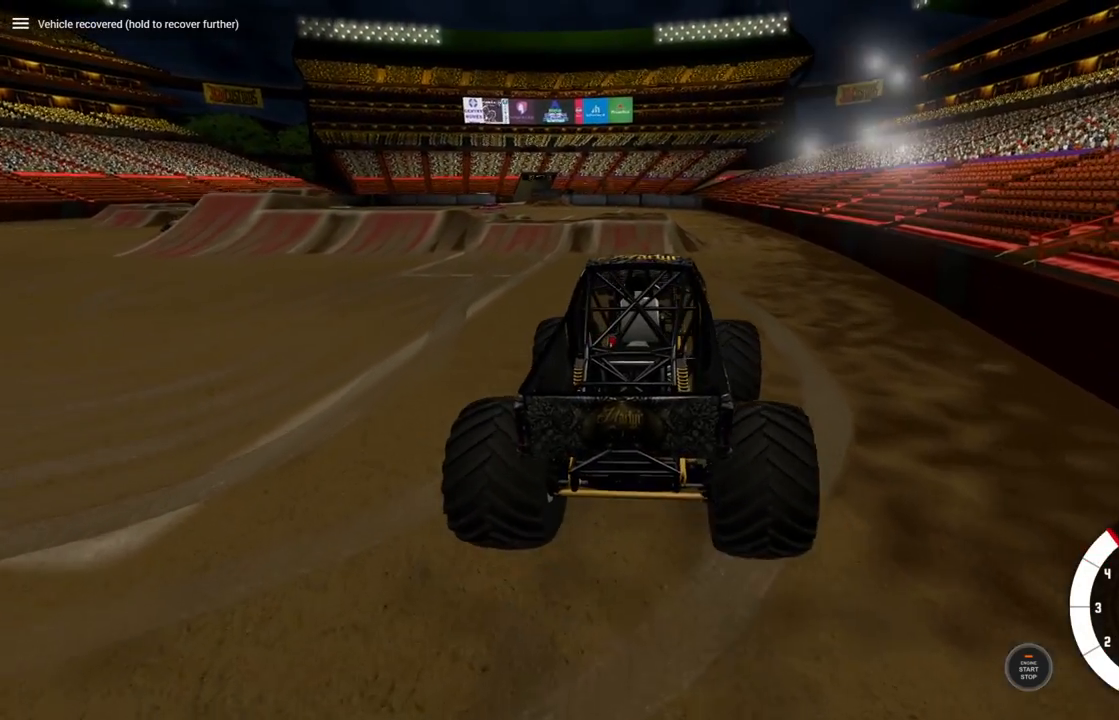
{"buttons": ["R2"], "left_stick": "center", "right_stick": "center", "events": [[200, "left_stick", "center"]]}
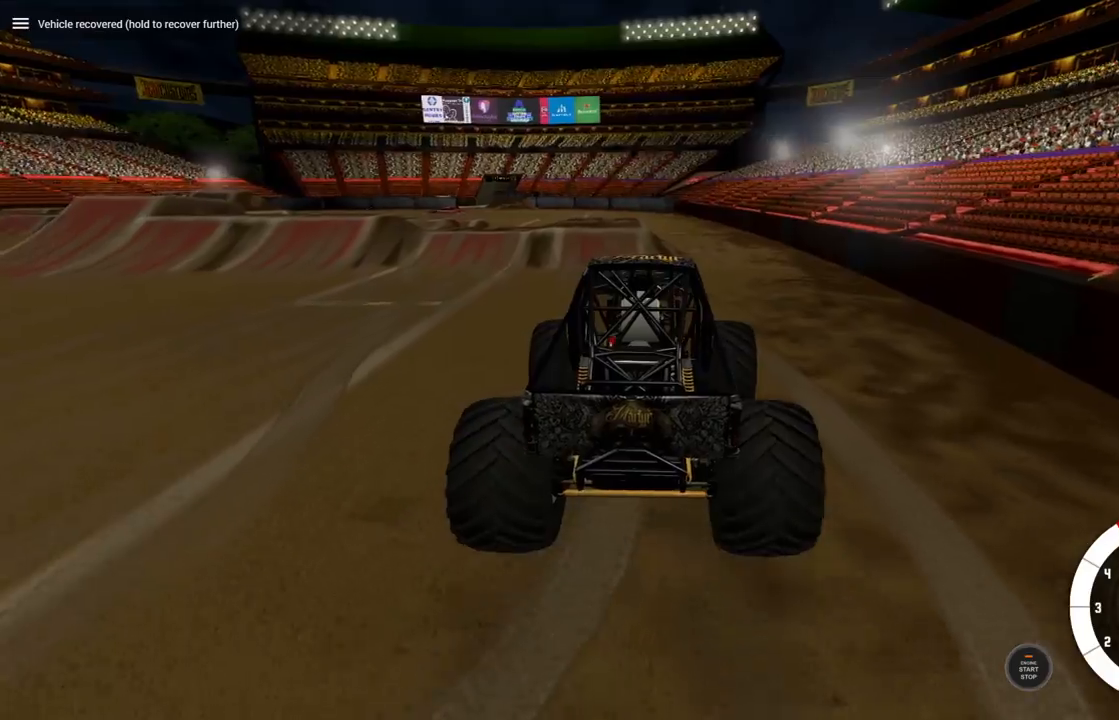
{"buttons": [], "left_stick": "right", "right_stick": "center", "events": [[200, "left_stick", "right"], [433, "R2", "up"]]}
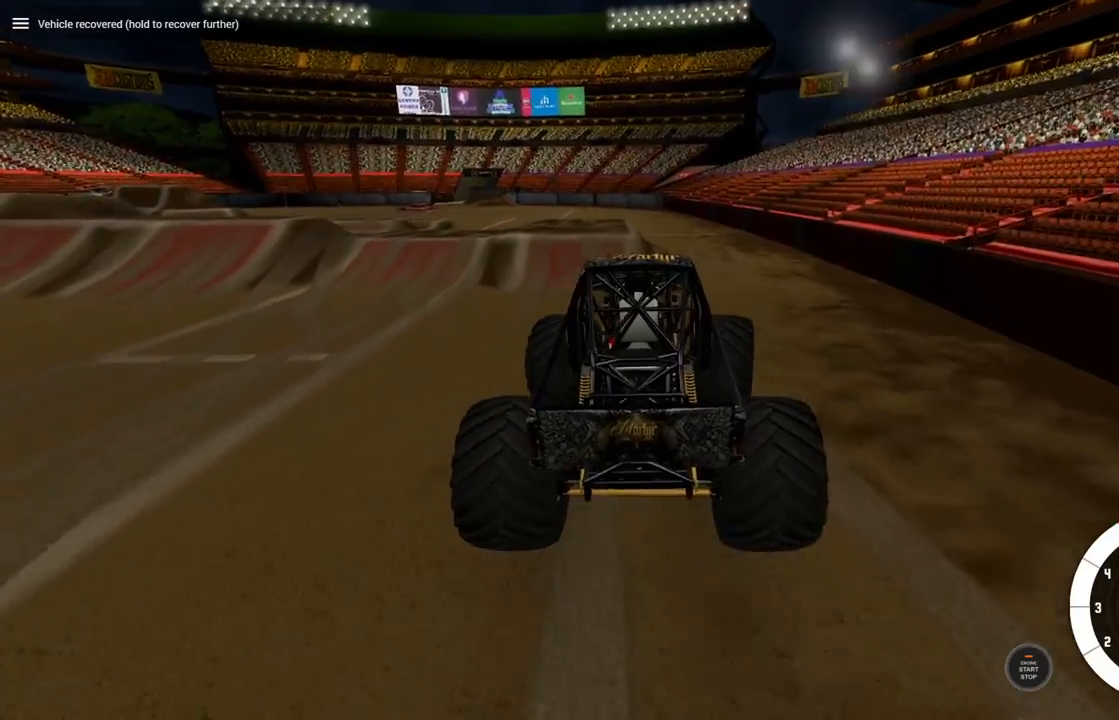
{"buttons": [], "left_stick": "center", "right_stick": "center", "events": [[150, "left_stick", "center"]]}
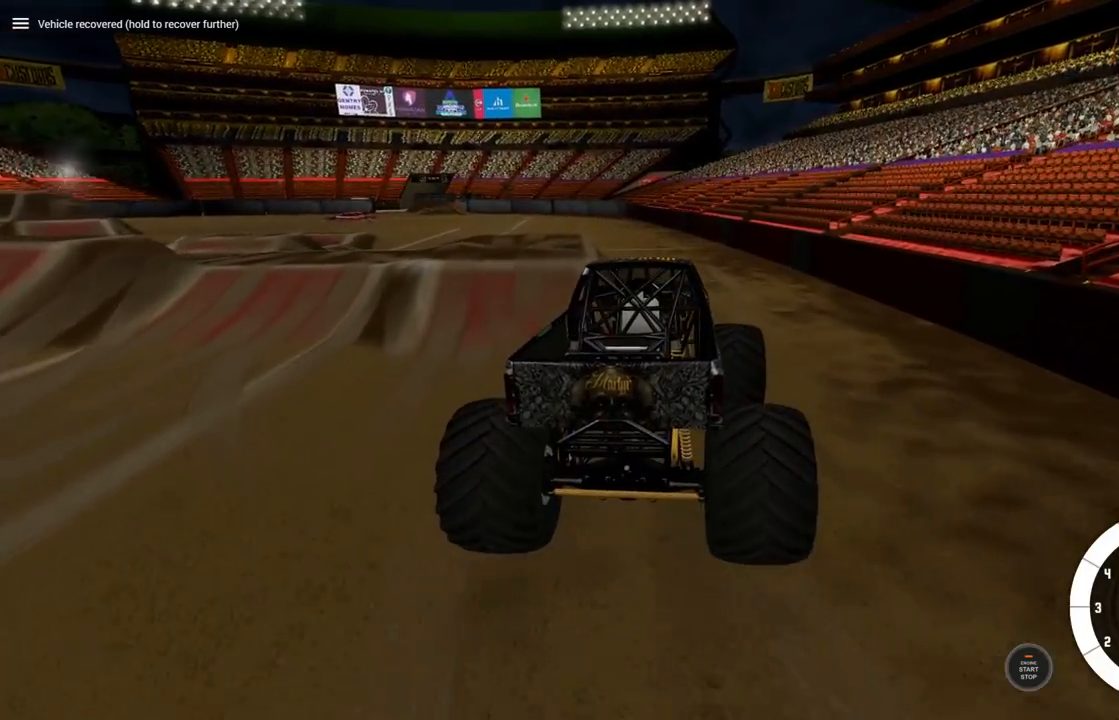
{"buttons": ["R2"], "left_stick": "left", "right_stick": "center", "events": [[50, "left_stick", "left"], [483, "R2", "down"]]}
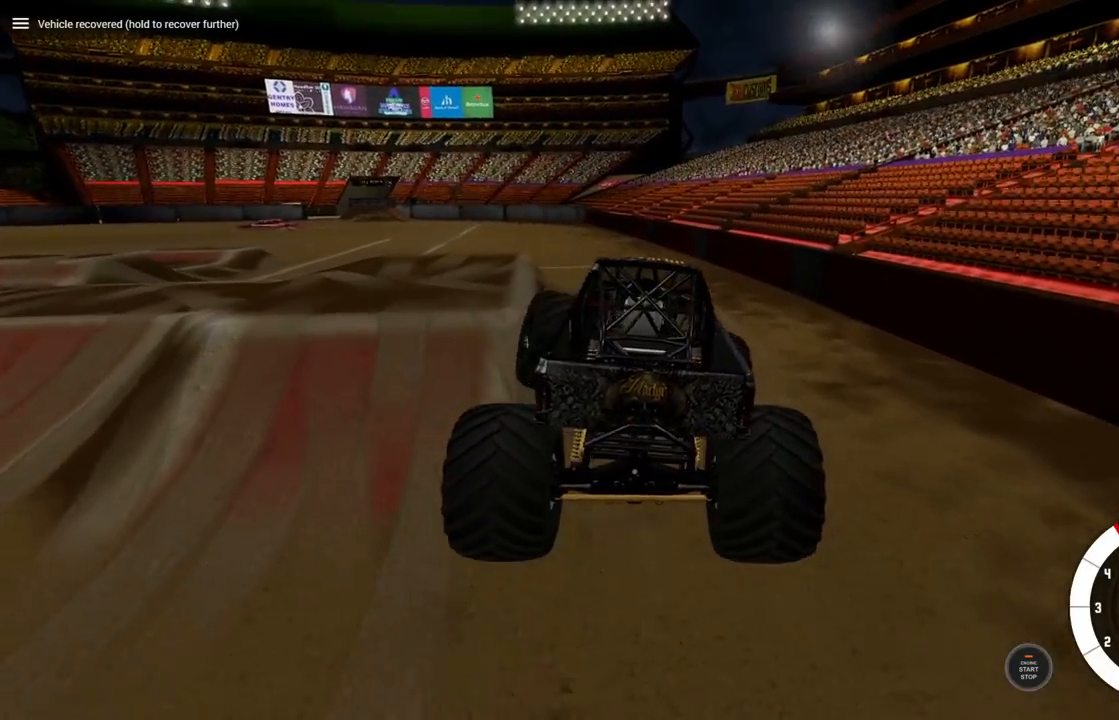
{"buttons": [], "left_stick": "center", "right_stick": "center", "events": [[100, "left_stick", "center"], [117, "R2", "up"]]}
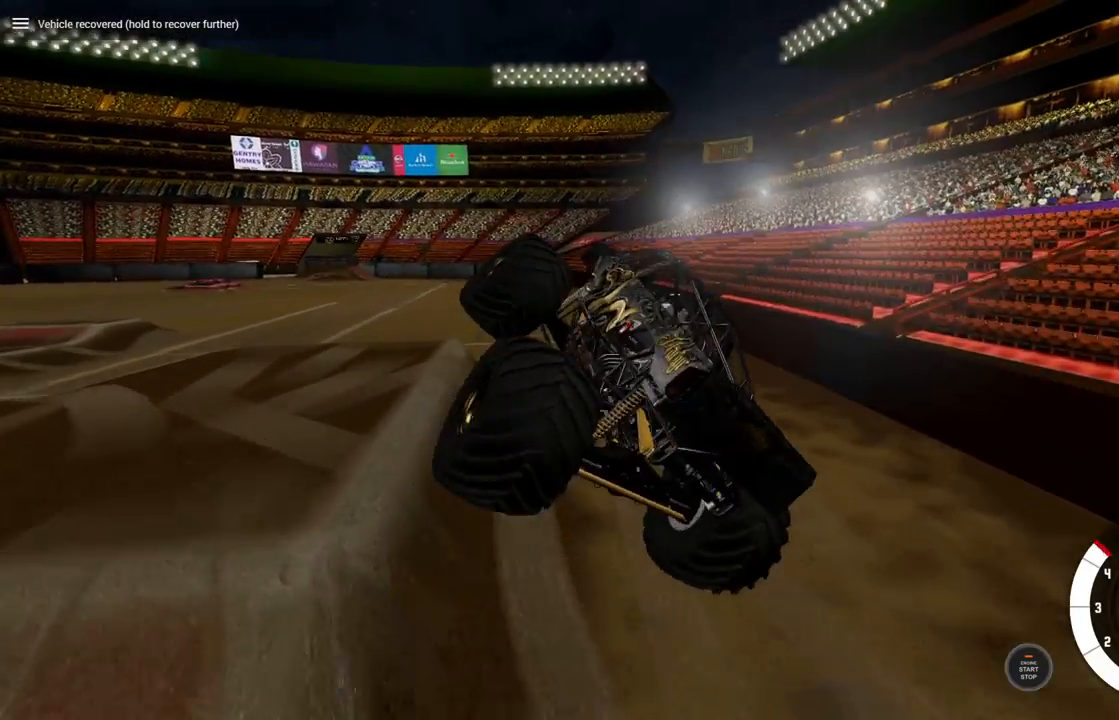
{"buttons": ["R2"], "left_stick": "right", "right_stick": "center", "events": [[400, "left_stick", "right"], [450, "R2", "down"]]}
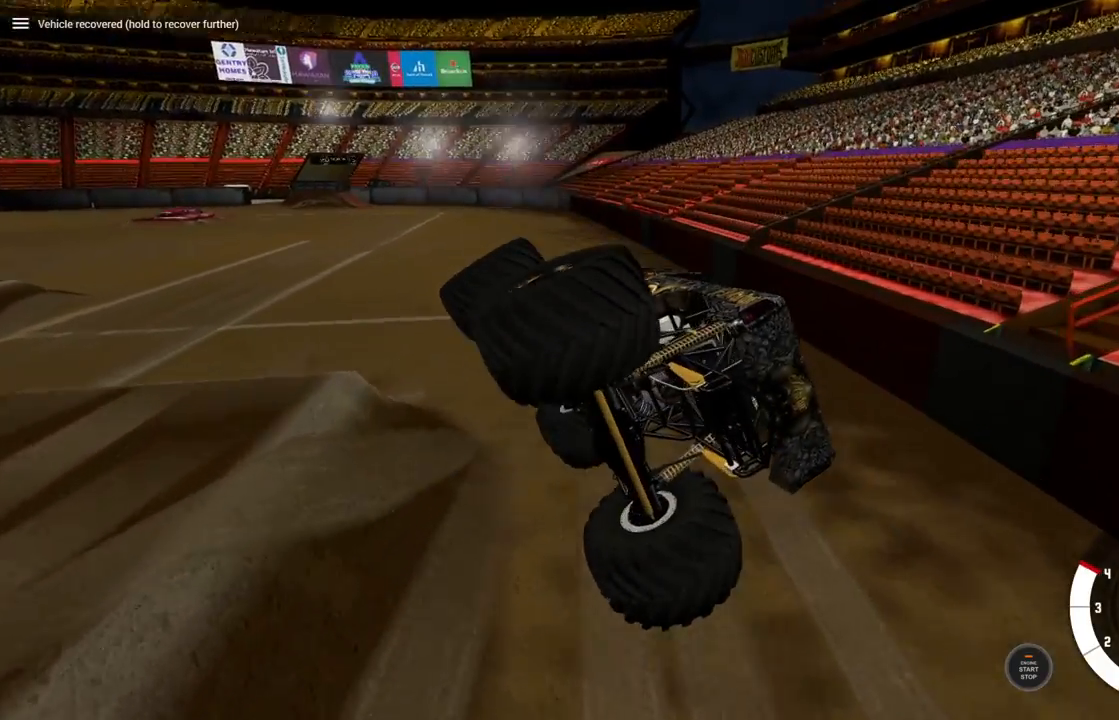
{"buttons": ["R2"], "left_stick": "right", "right_stick": "center", "events": []}
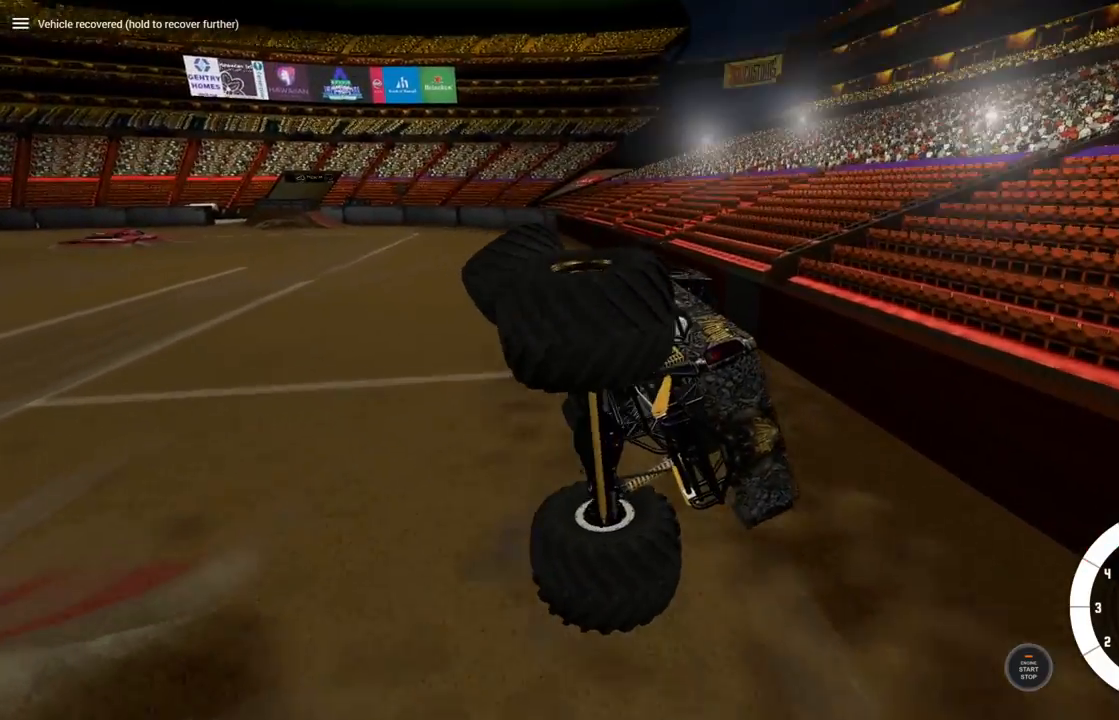
{"buttons": ["R2"], "left_stick": "left", "right_stick": "center", "events": [[150, "left_stick", "up-left"], [317, "left_stick", "left"]]}
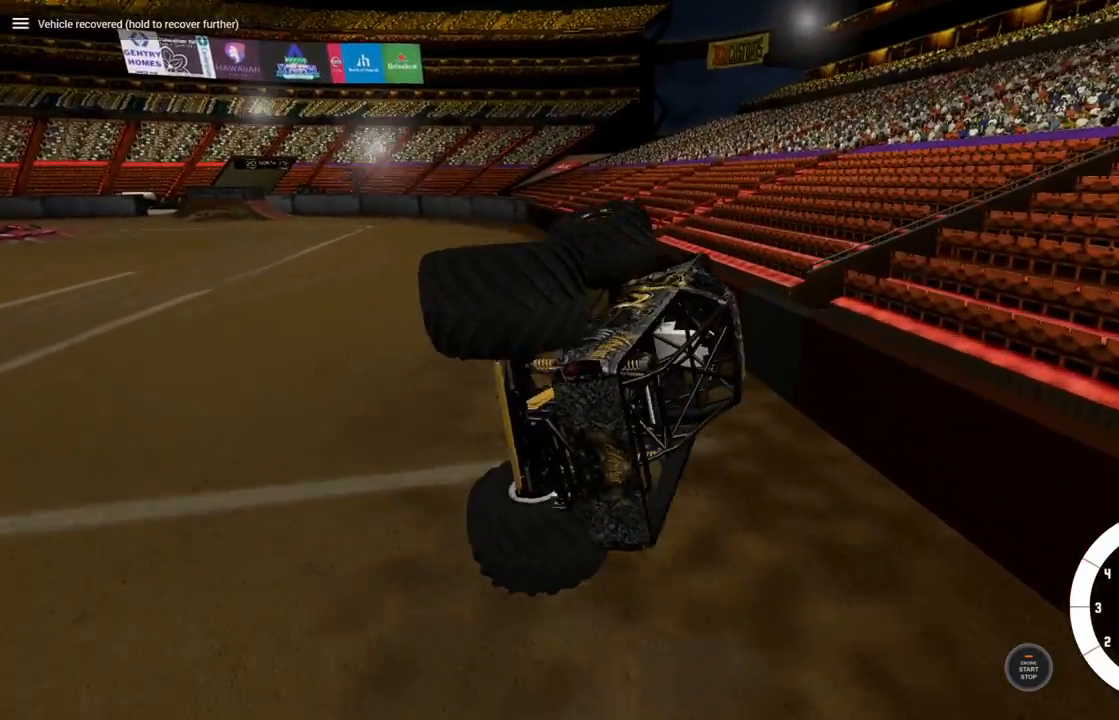
{"buttons": ["R2"], "left_stick": "right", "right_stick": "center", "events": [[483, "left_stick", "right"]]}
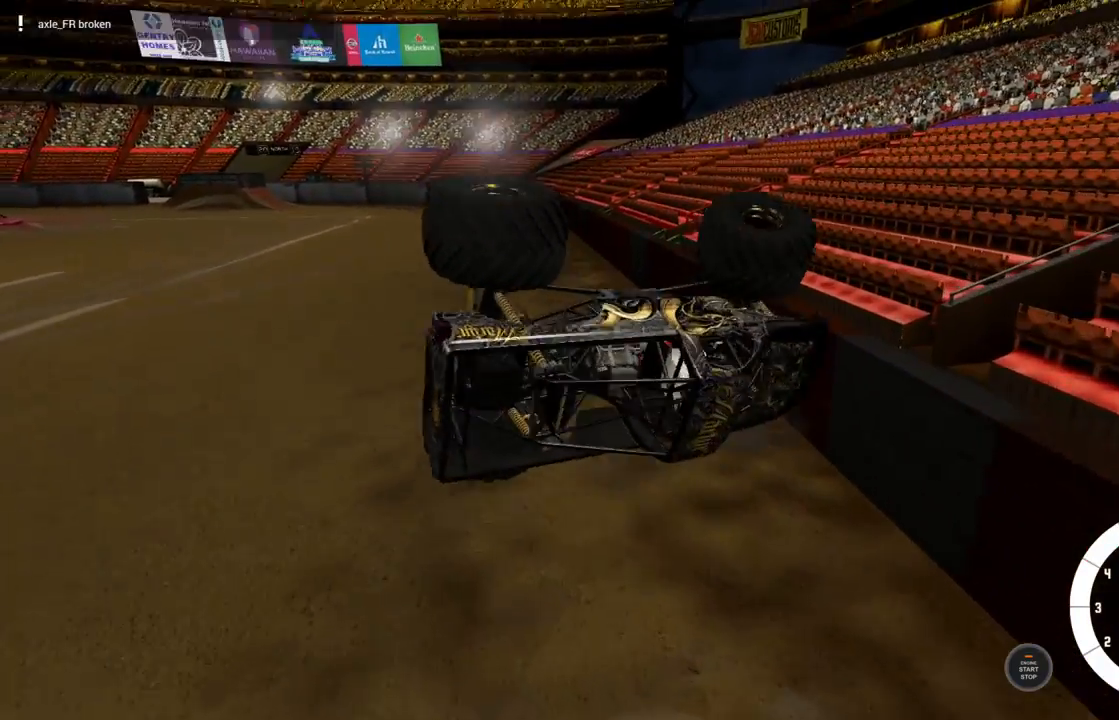
{"buttons": ["R2"], "left_stick": "right", "right_stick": "center", "events": []}
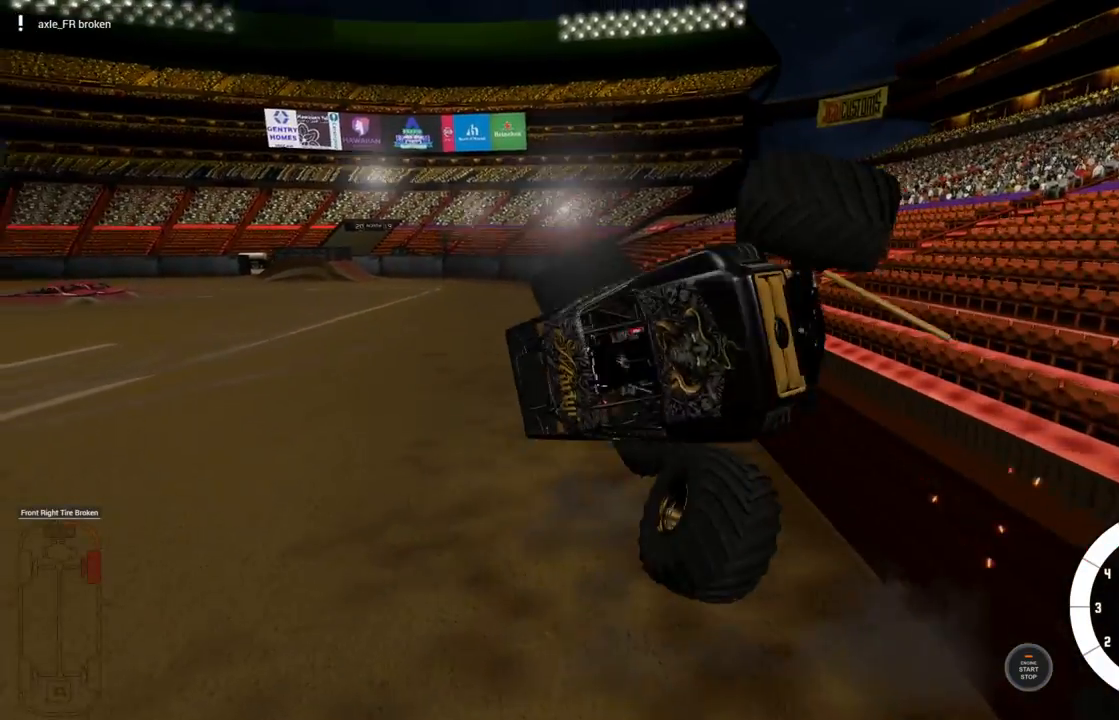
{"buttons": [], "left_stick": "right", "right_stick": "center", "events": [[133, "R2", "up"]]}